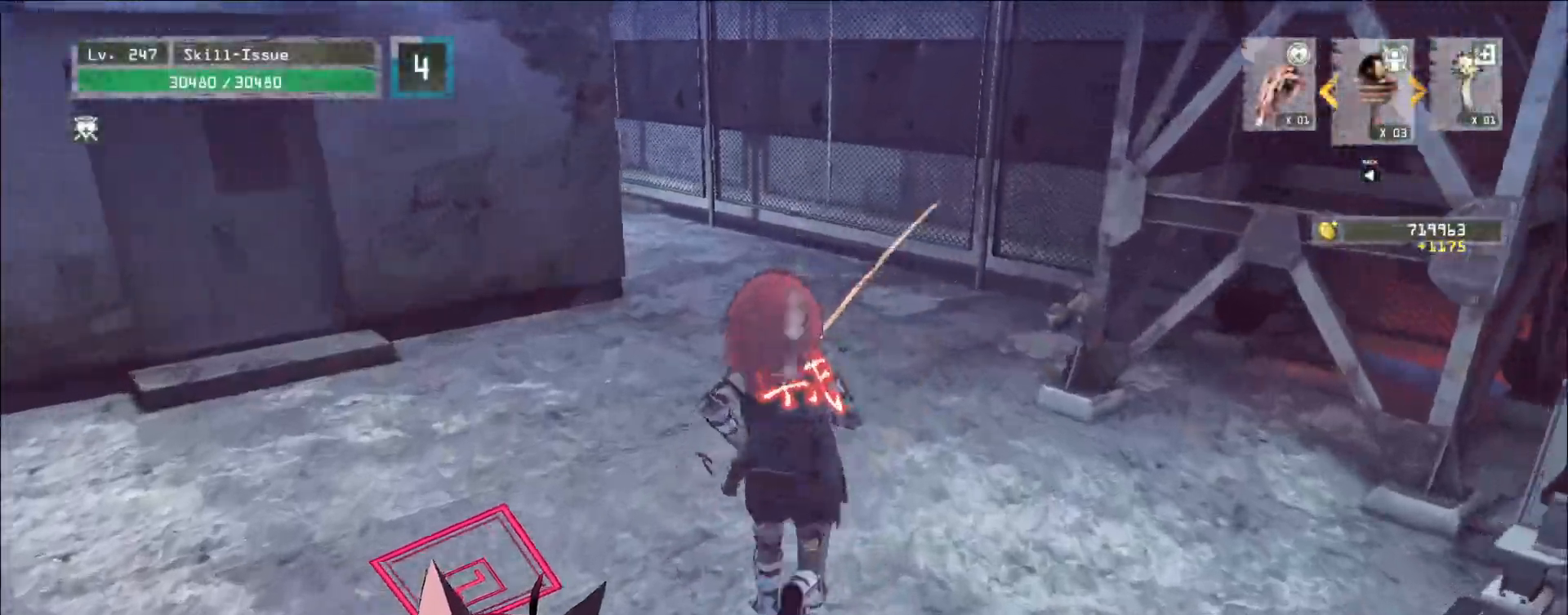
Gameplay with keyboard and mouse; each line is a JSON object with the keys and mouse buttons held at the frame after it. "events" lists presses ("down") and releases ("up") of "1", "2", "3", "4", "5", "a", "alt", "b", "c", "ctrl", "d", "e", "f", "g", "q", "r", "s", "shift", "space", "t", "tab", "v", "w", "x", "z", "mouse_left", "mouse_wheel", "mouse_right", "mouse_mb4" and "mouse_mb5" between this image and that frame as [ms after this image, input, new state], when the widget could be followed in between. "mouse_left", "mouse_wheel", "mouse_right", "mouse_mb4", "mouse_mb5" = the "left", "wheel", "right", "mb4", "mb5" buttons of the "mouse" list. No other keys are recorded. "wheel" means that the mouse wheel is clicked or scrolled. Not read: mouse_move.
{"keys": ["w"], "mouse": [], "events": []}
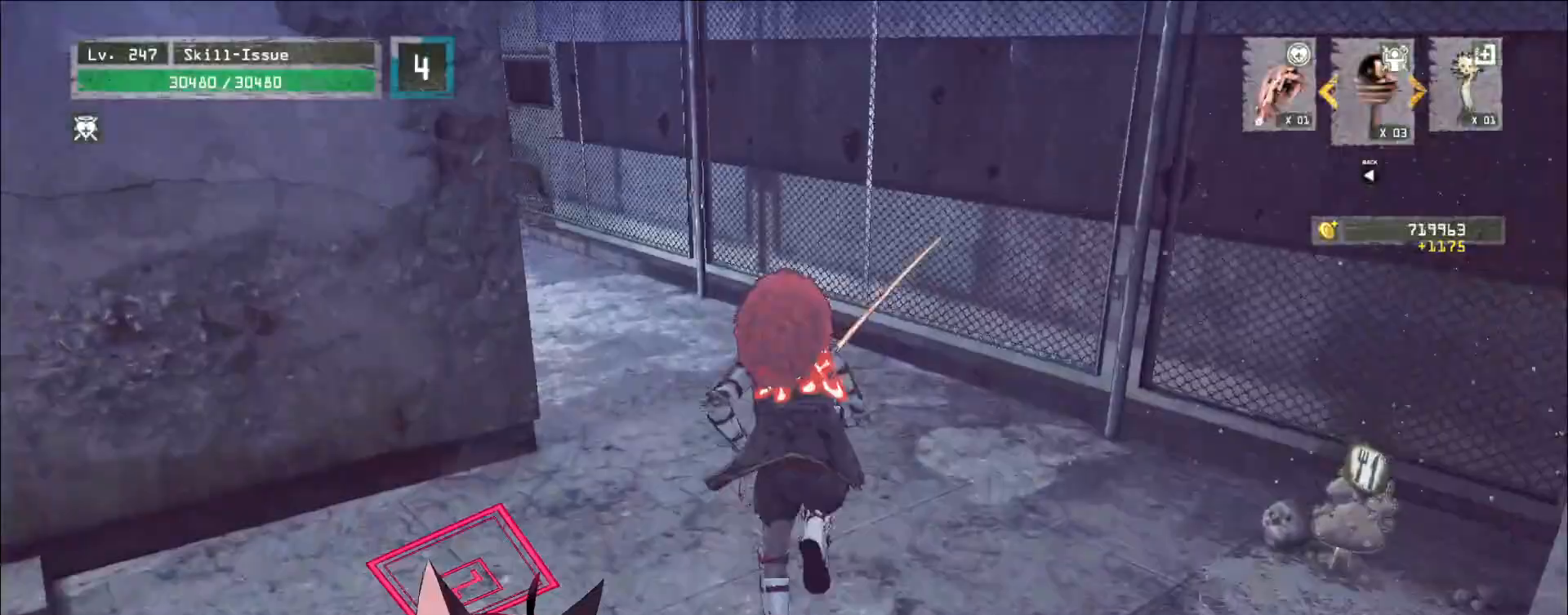
{"keys": ["w"], "mouse": [], "events": []}
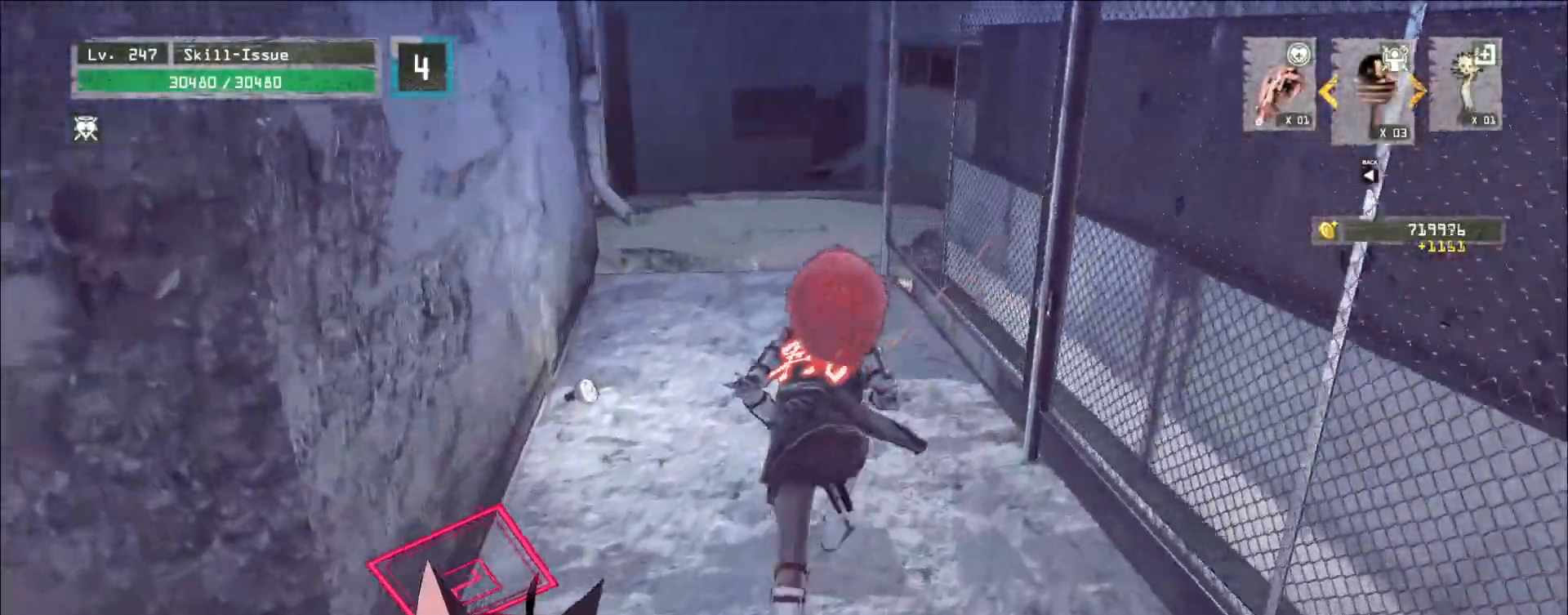
{"keys": [], "mouse": [], "events": [[467, "w", "up"]]}
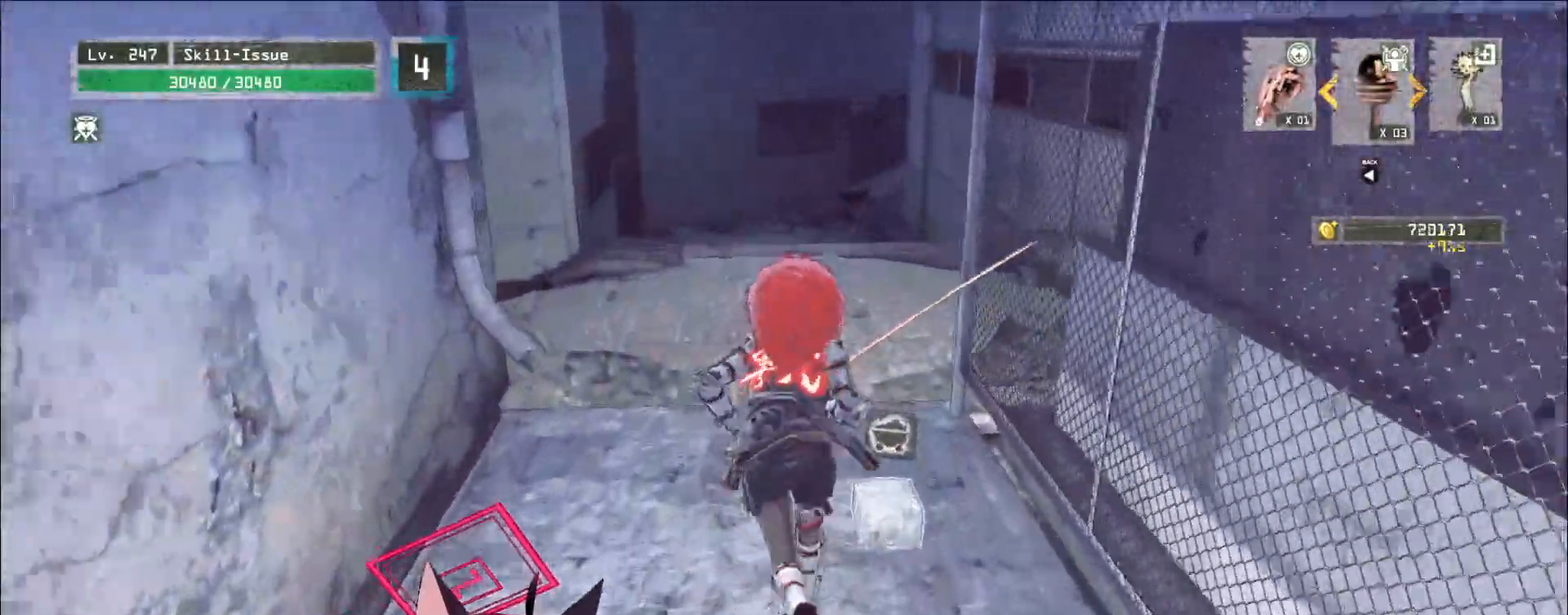
{"keys": ["w"], "mouse": [], "events": [[267, "w", "down"], [333, "ctrl", "down"], [450, "ctrl", "up"]]}
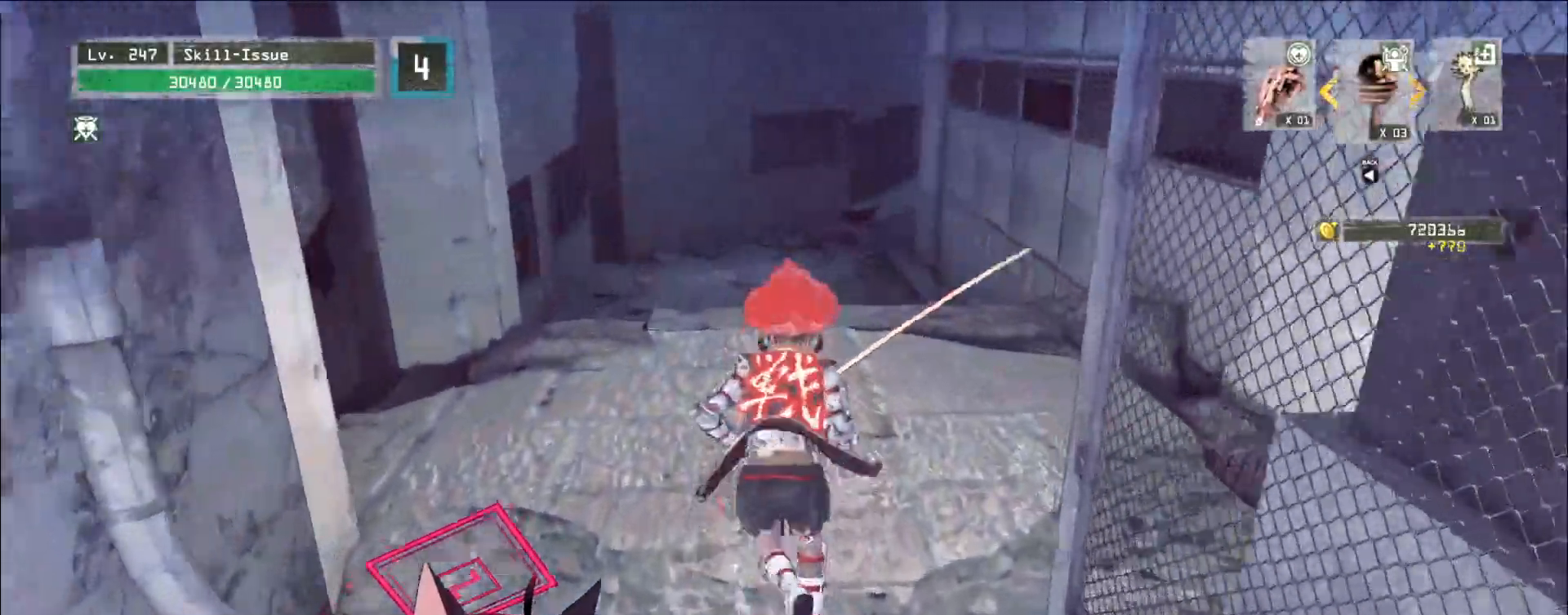
{"keys": ["w"], "mouse": []}
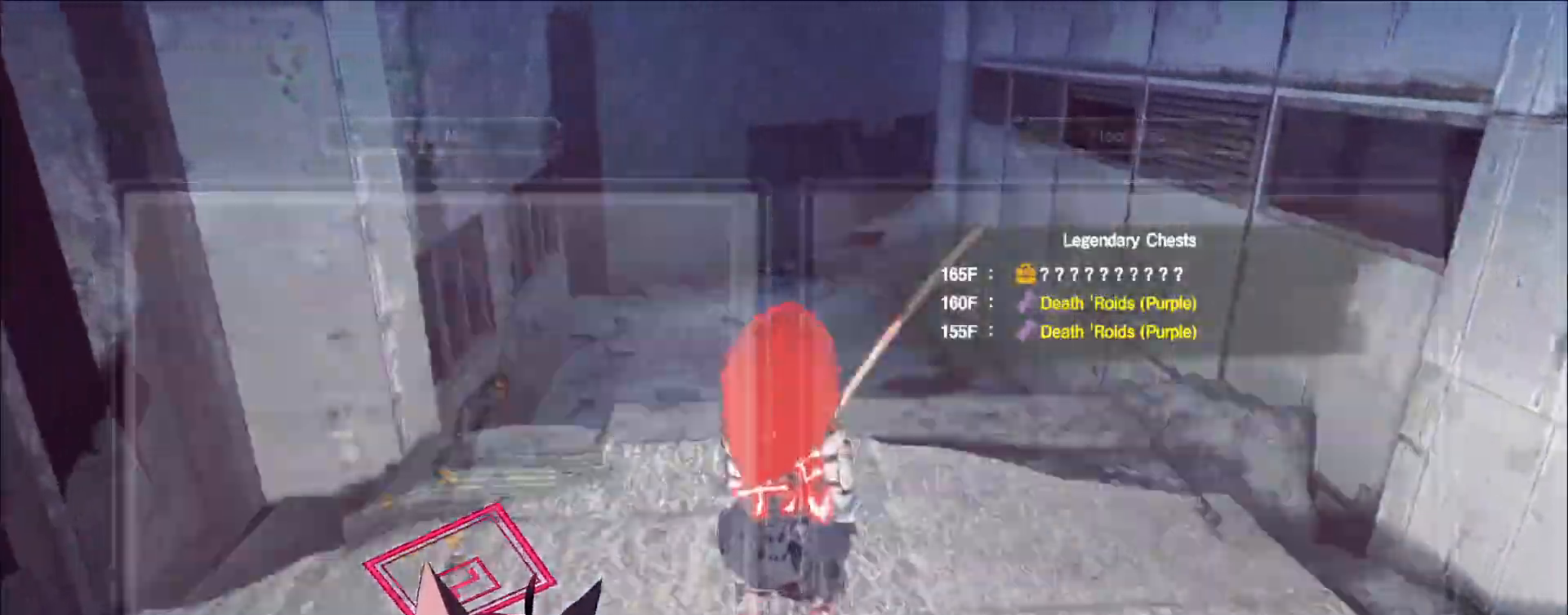
{"keys": ["w"], "mouse": [], "events": [[17, "ctrl", "down"], [133, "ctrl", "up"]]}
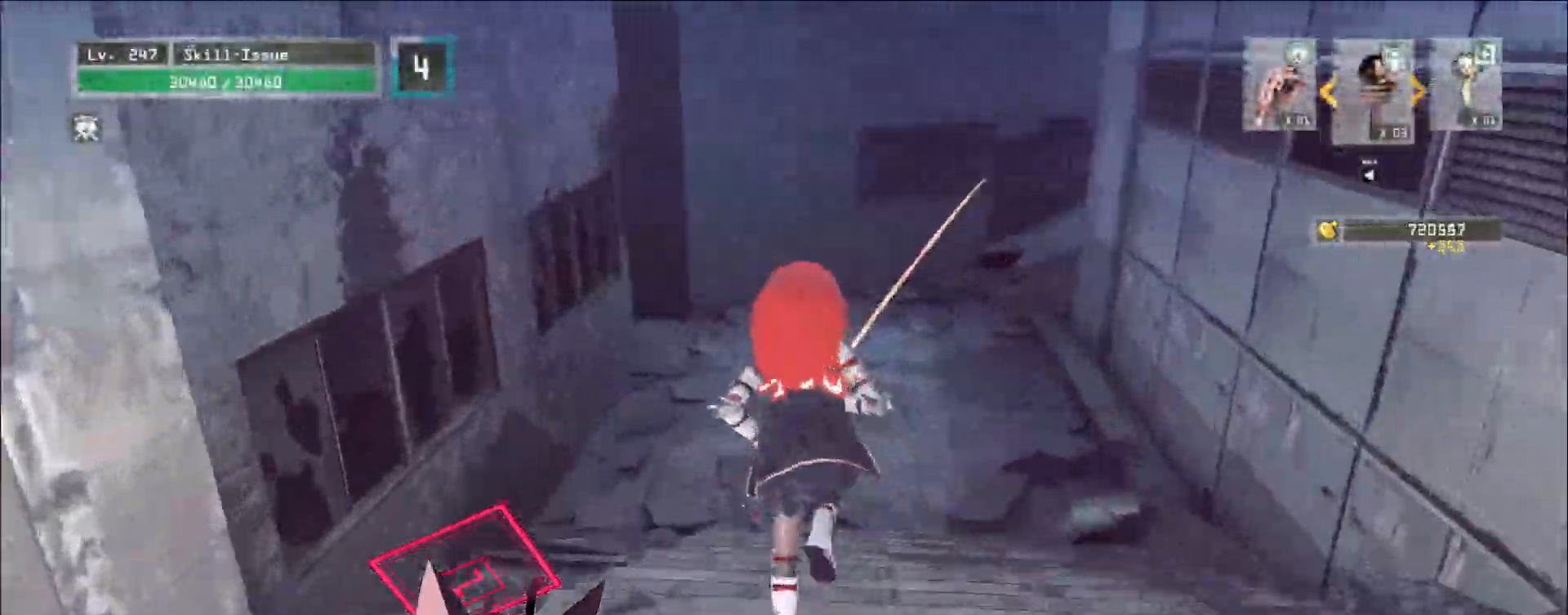
{"keys": ["a", "w"], "mouse": [], "events": [[317, "a", "down"]]}
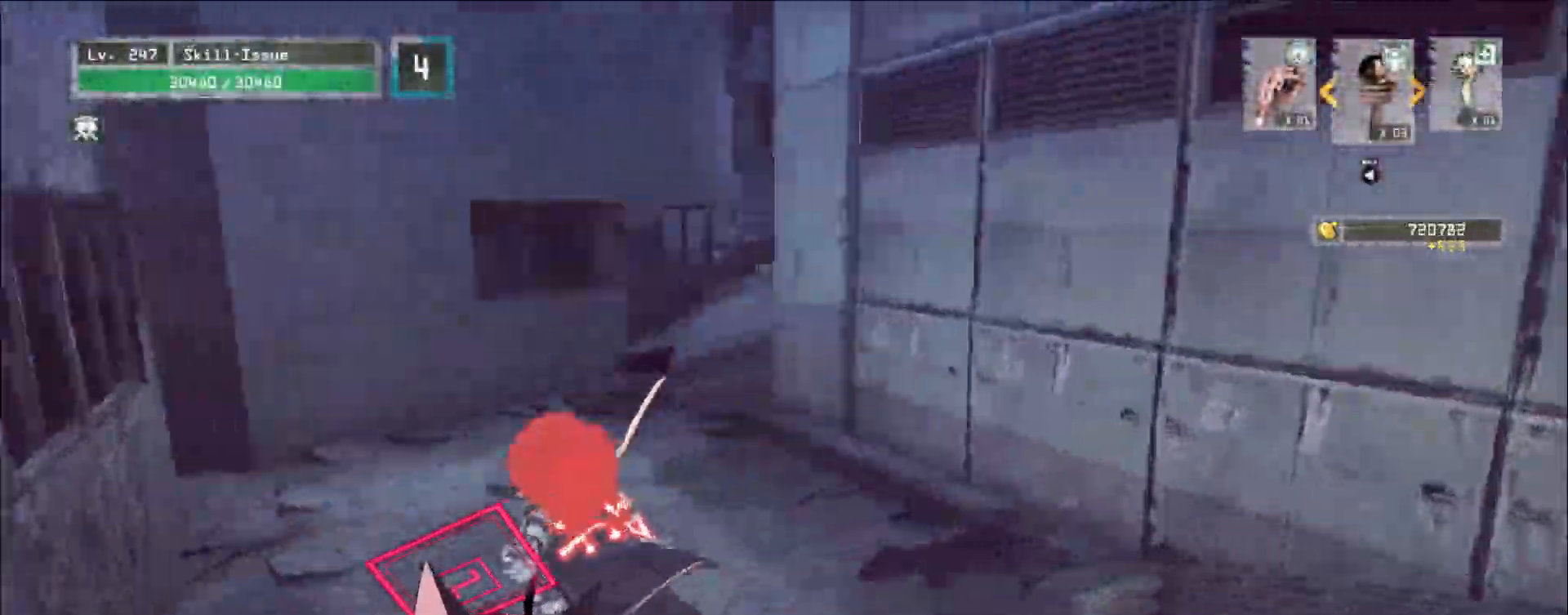
{"keys": ["a", "w"], "mouse": [], "events": [[150, "space", "down"], [267, "space", "up"]]}
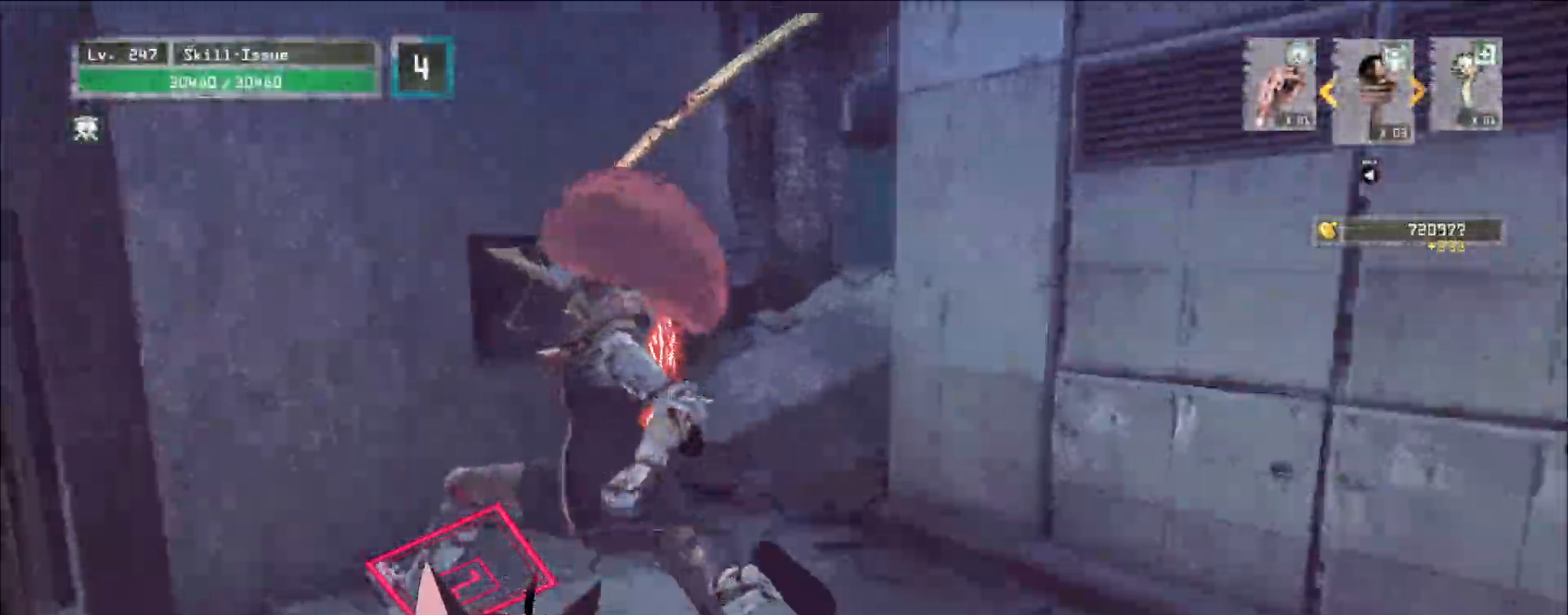
{"keys": ["a", "w"], "mouse": []}
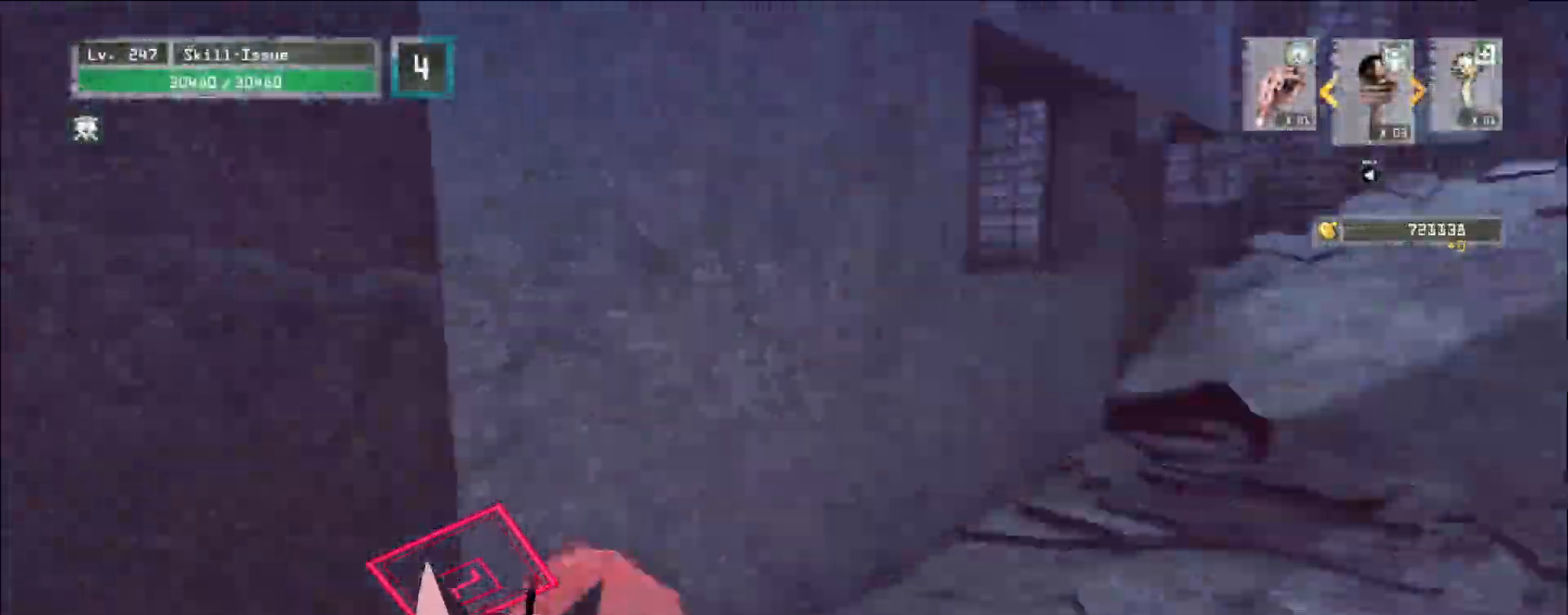
{"keys": ["w"], "mouse": [], "events": [[267, "a", "up"]]}
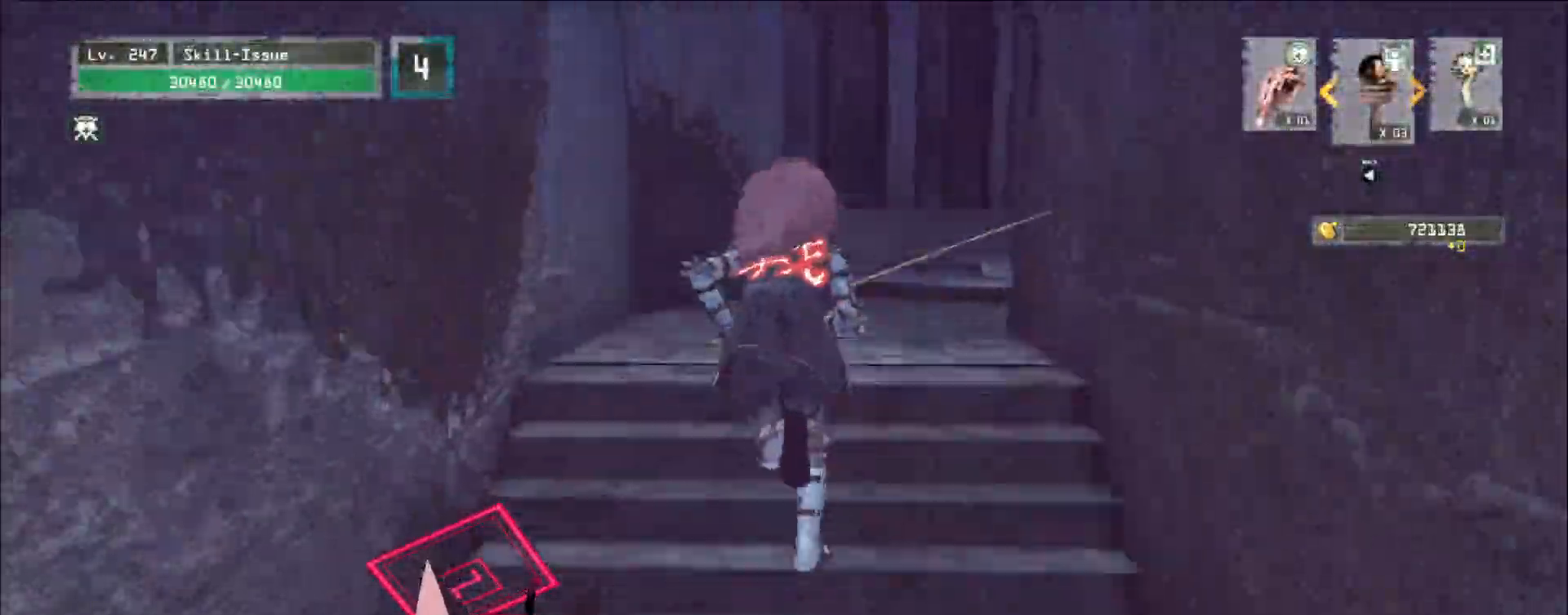
{"keys": ["w"], "mouse": [], "events": []}
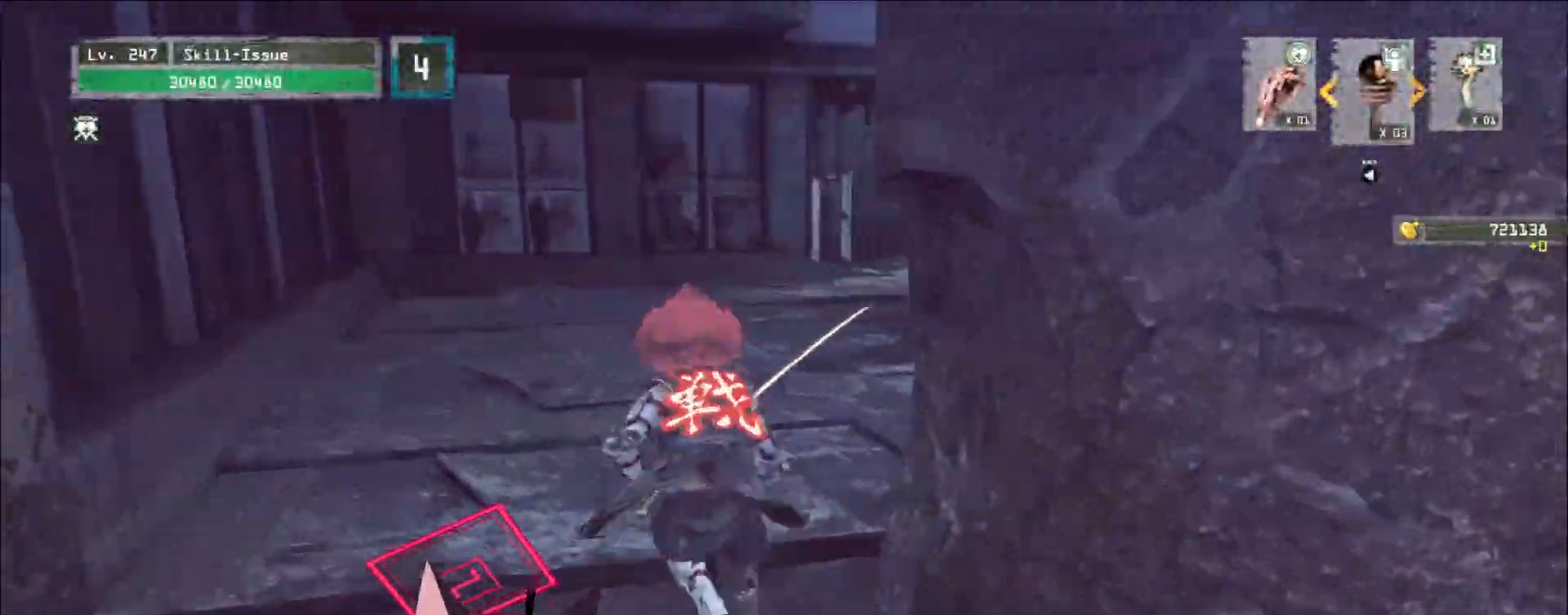
{"keys": ["w"], "mouse": [], "events": []}
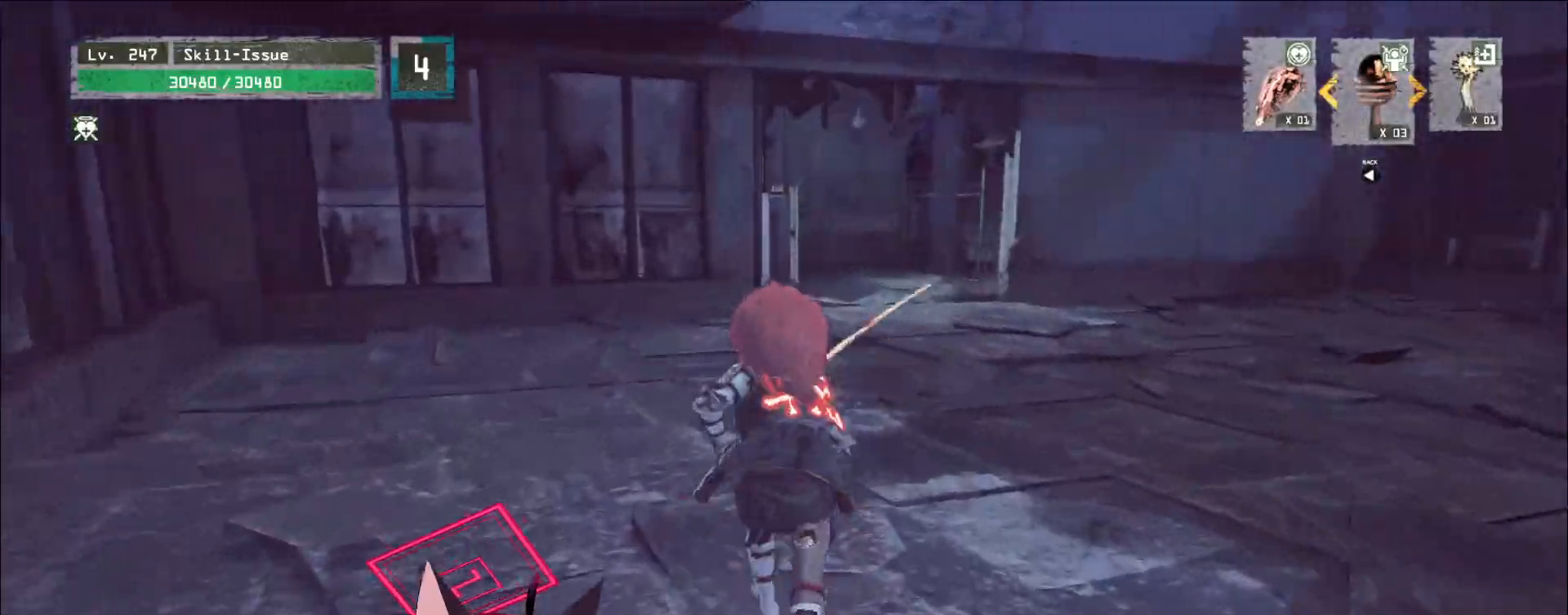
{"keys": ["w"], "mouse": [], "events": []}
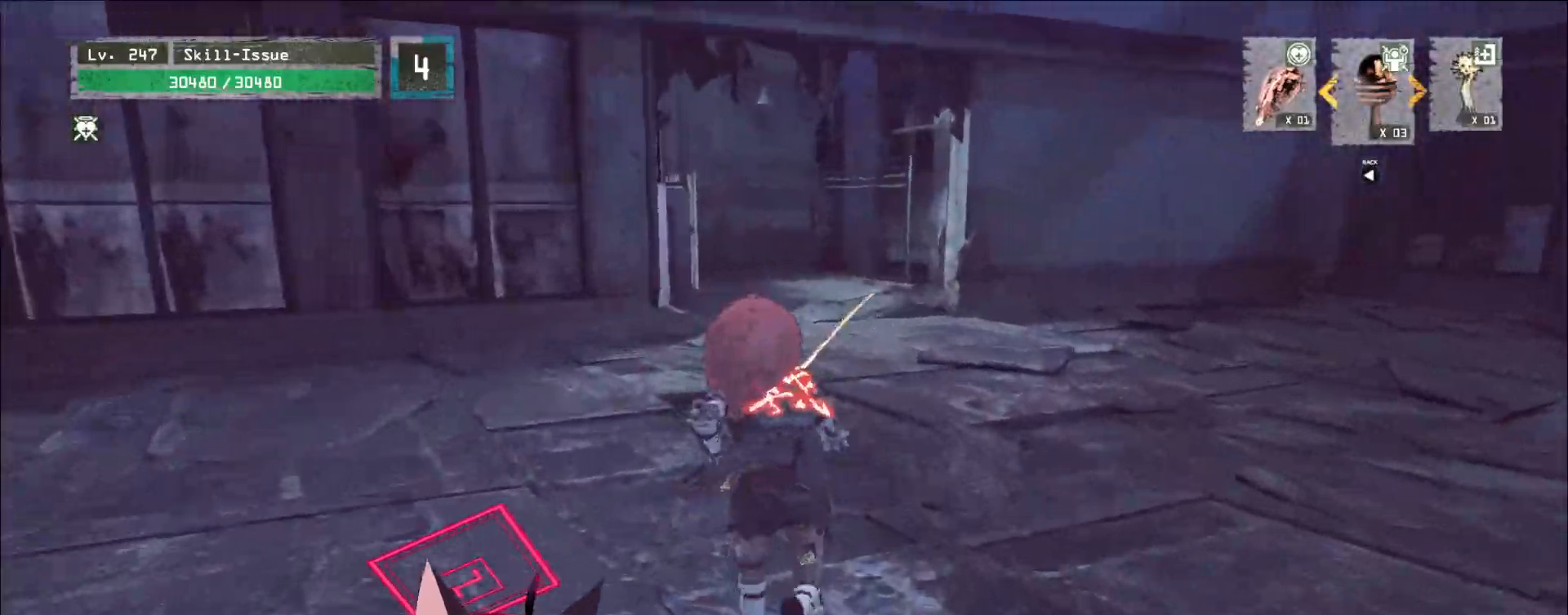
{"keys": ["w"], "mouse": [], "events": []}
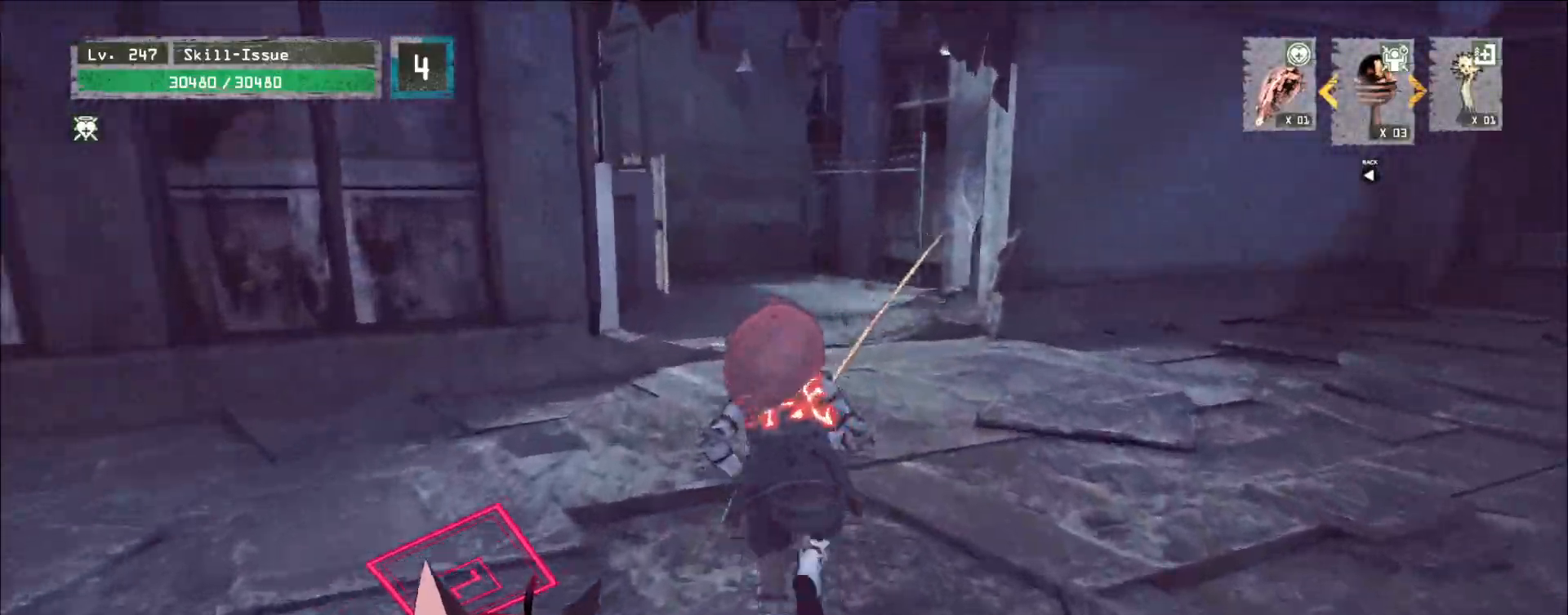
{"keys": ["w"], "mouse": [], "events": []}
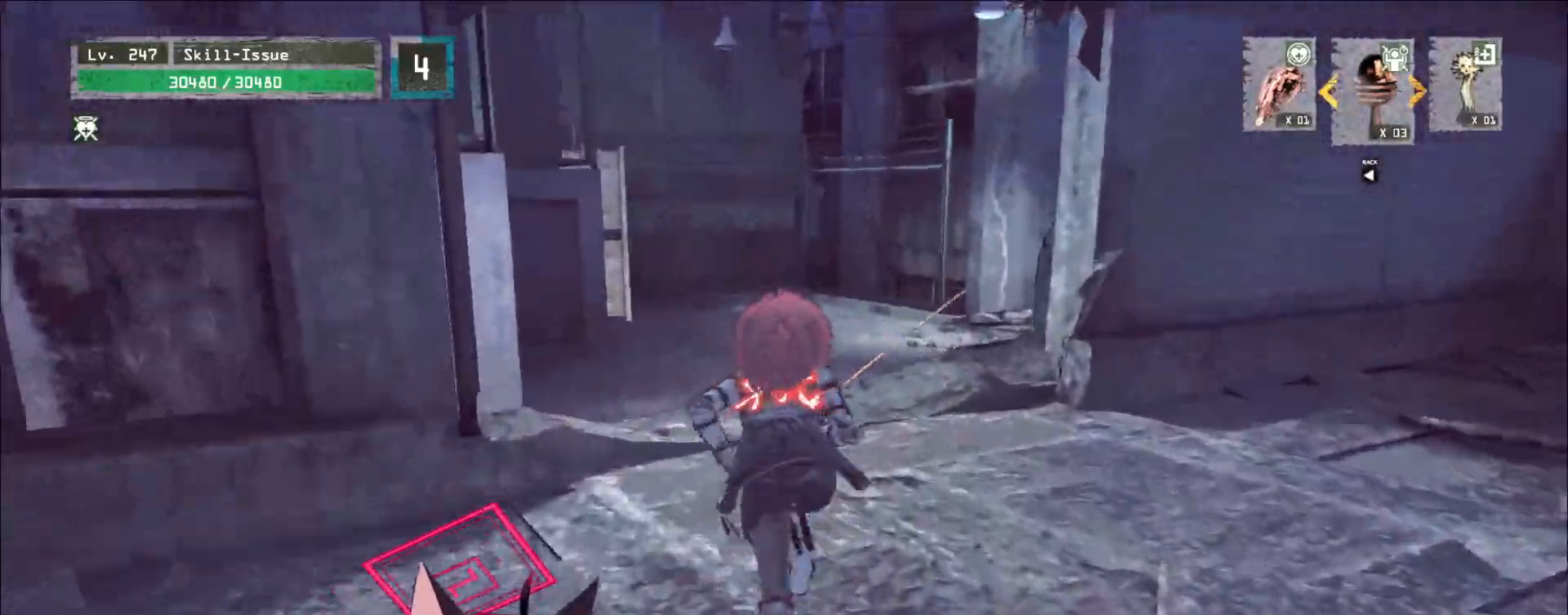
{"keys": ["a", "w"], "mouse": [], "events": [[400, "a", "down"]]}
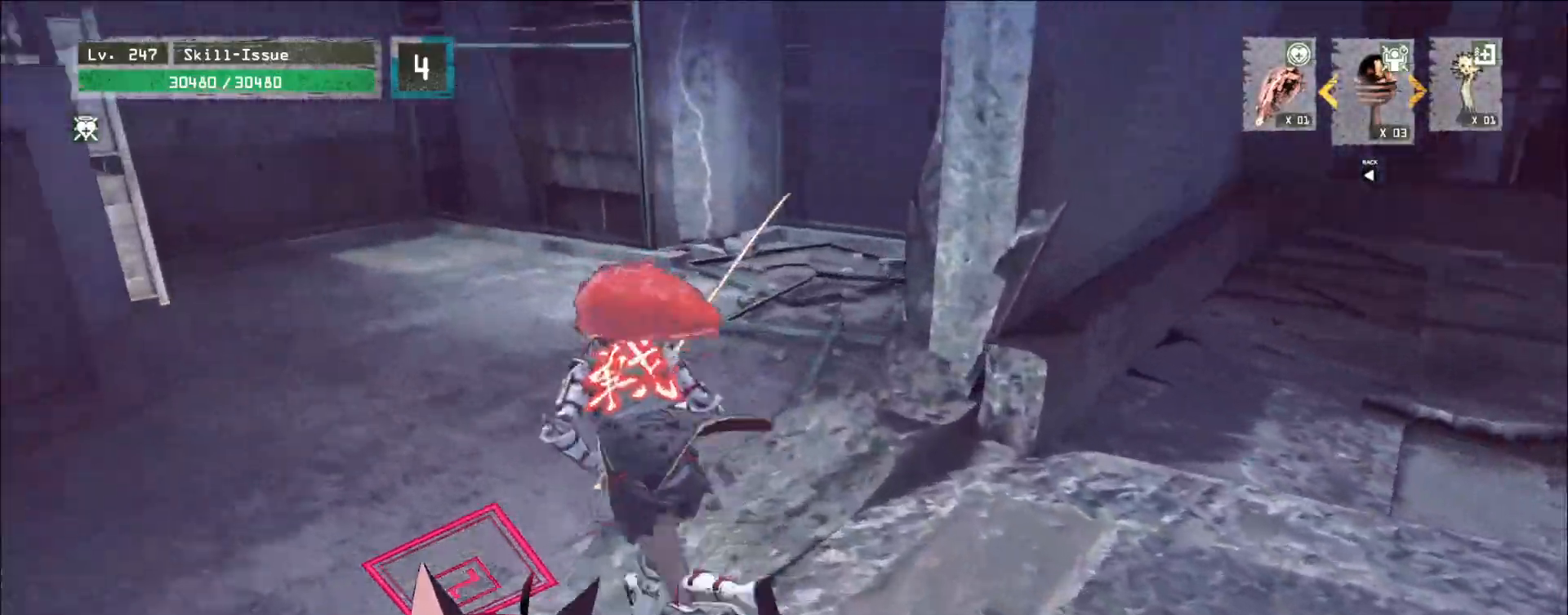
{"keys": ["a", "w"], "mouse": [], "events": []}
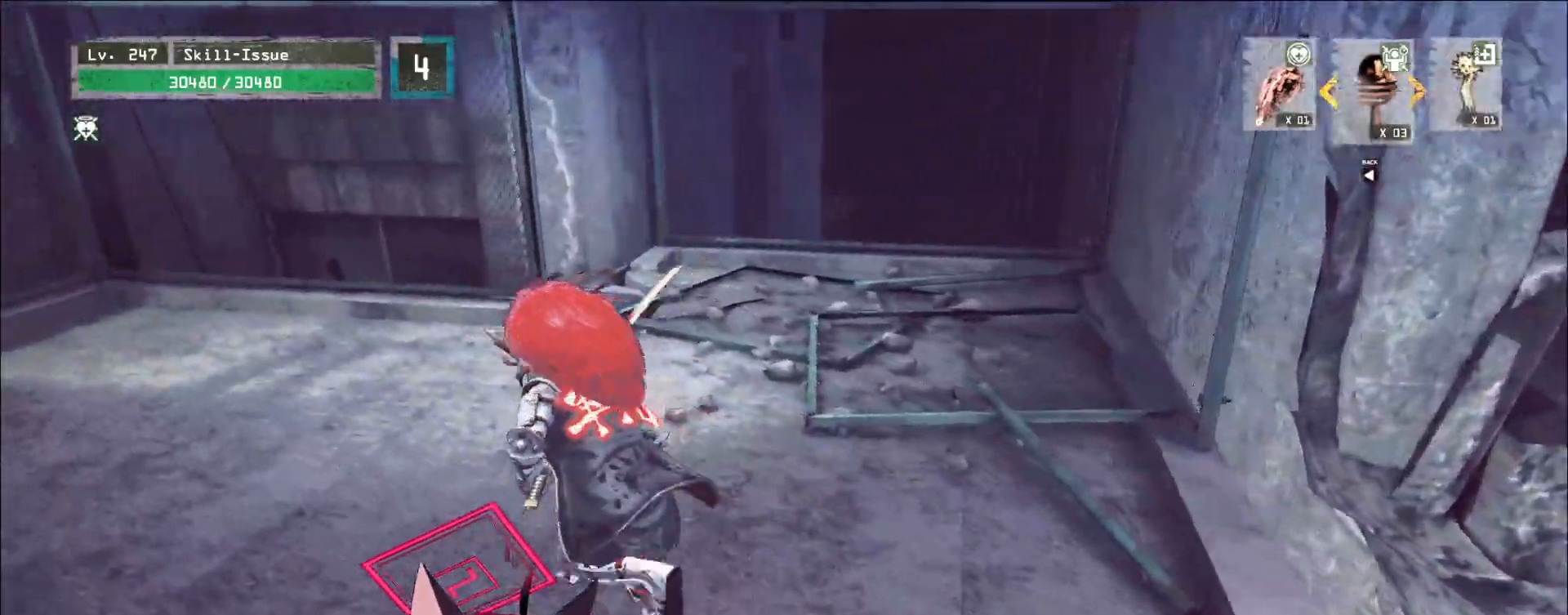
{"keys": ["w"], "mouse": [], "events": [[33, "a", "up"], [233, "1", "down"], [283, "1", "up"], [333, "1", "down"], [433, "1", "up"]]}
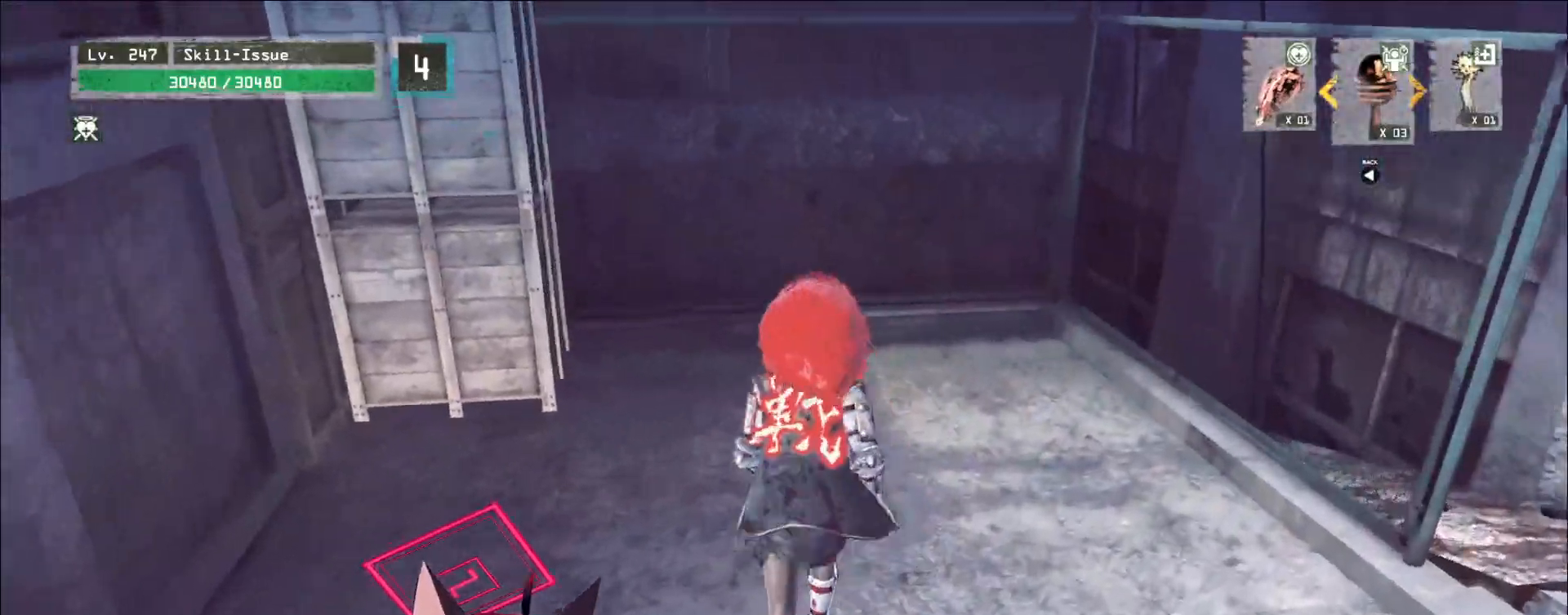
{"keys": [], "mouse": [], "events": [[33, "ctrl", "down"], [117, "ctrl", "up"], [500, "w", "up"]]}
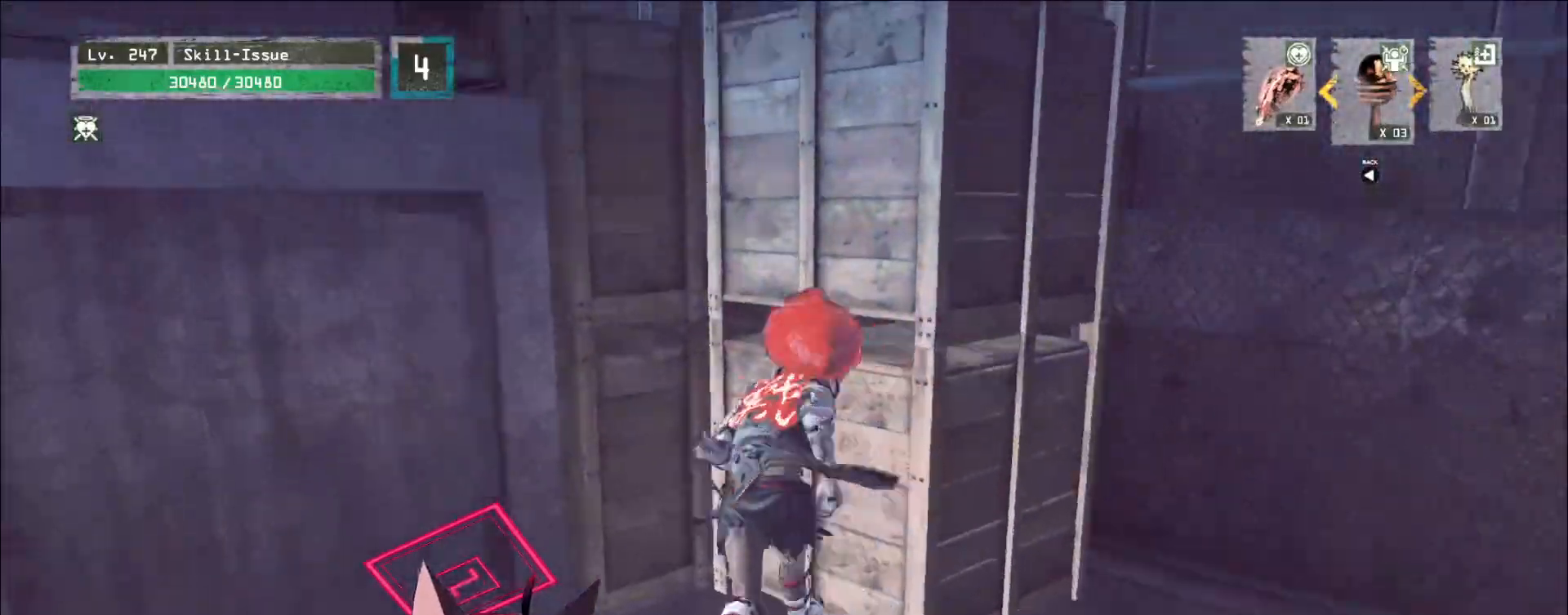
{"keys": ["w"], "mouse": ["wheel"], "events": [[33, "mouse_wheel", "down"], [67, "d", "down"], [183, "w", "down"], [217, "a", "down"], [233, "d", "up"], [500, "a", "up"]]}
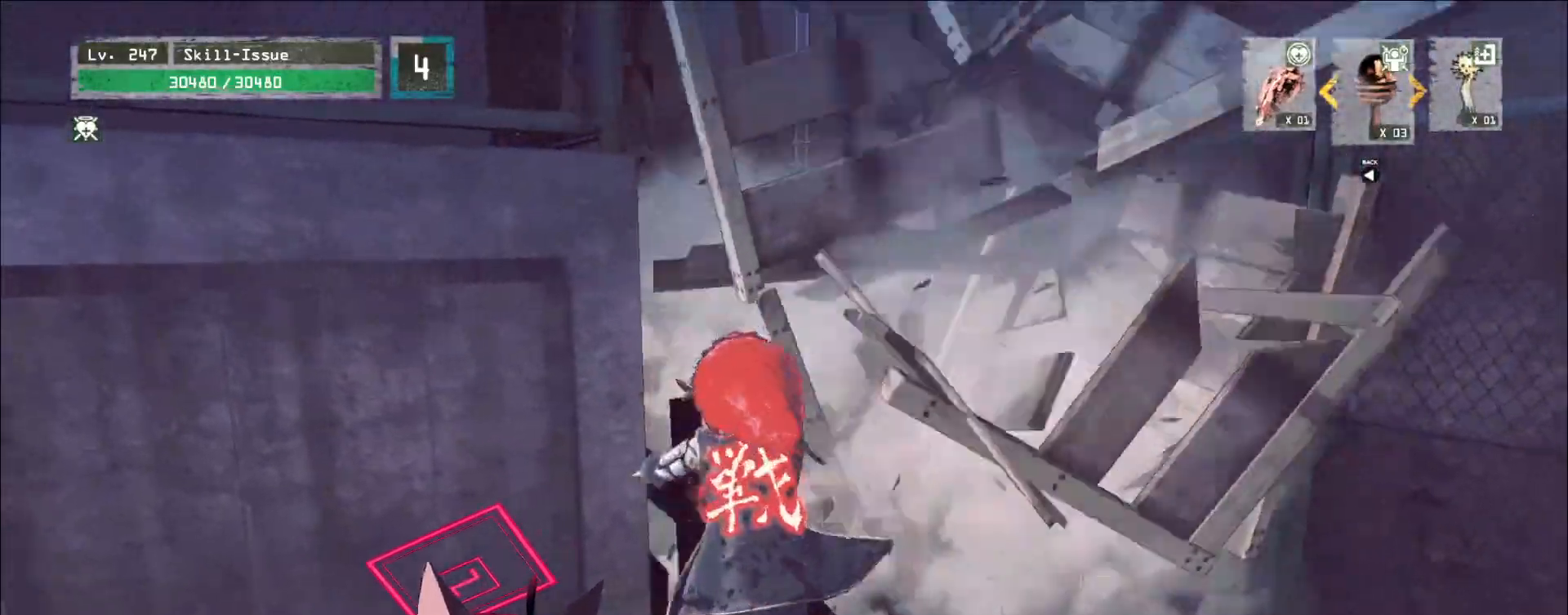
{"keys": ["w"], "mouse": []}
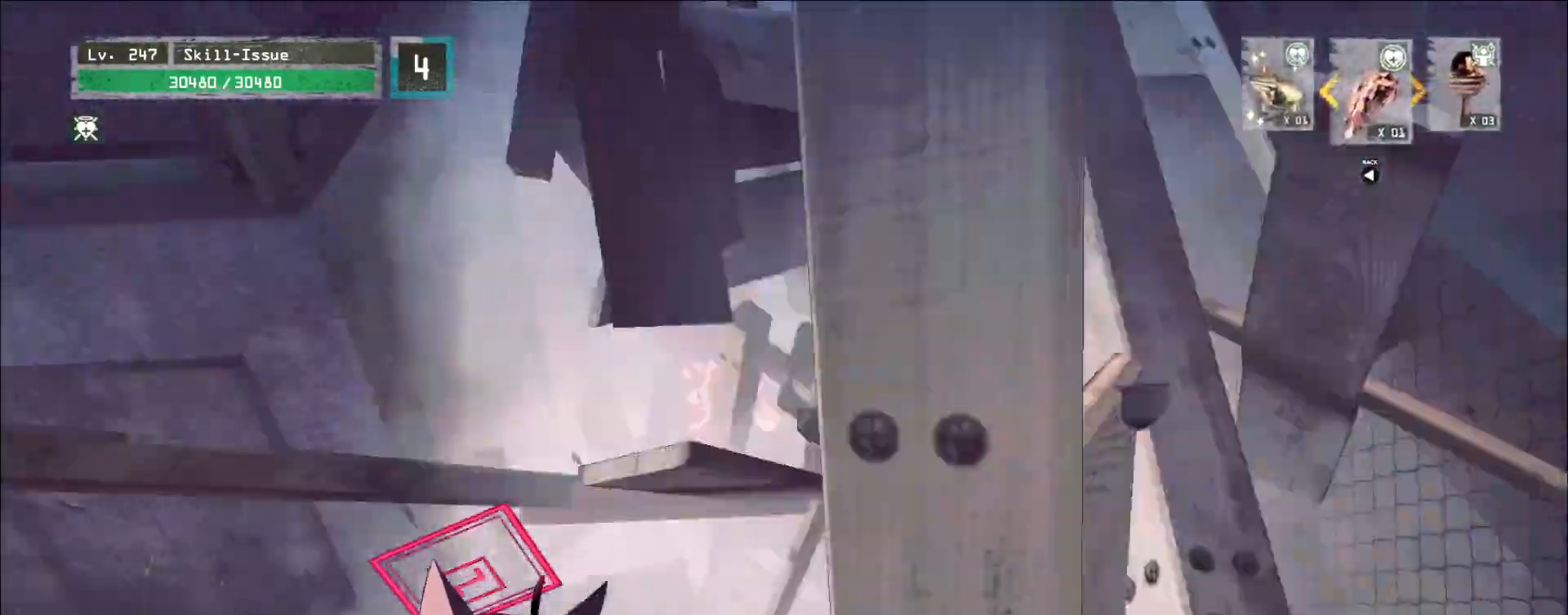
{"keys": [], "mouse": [], "events": [[383, "w", "up"]]}
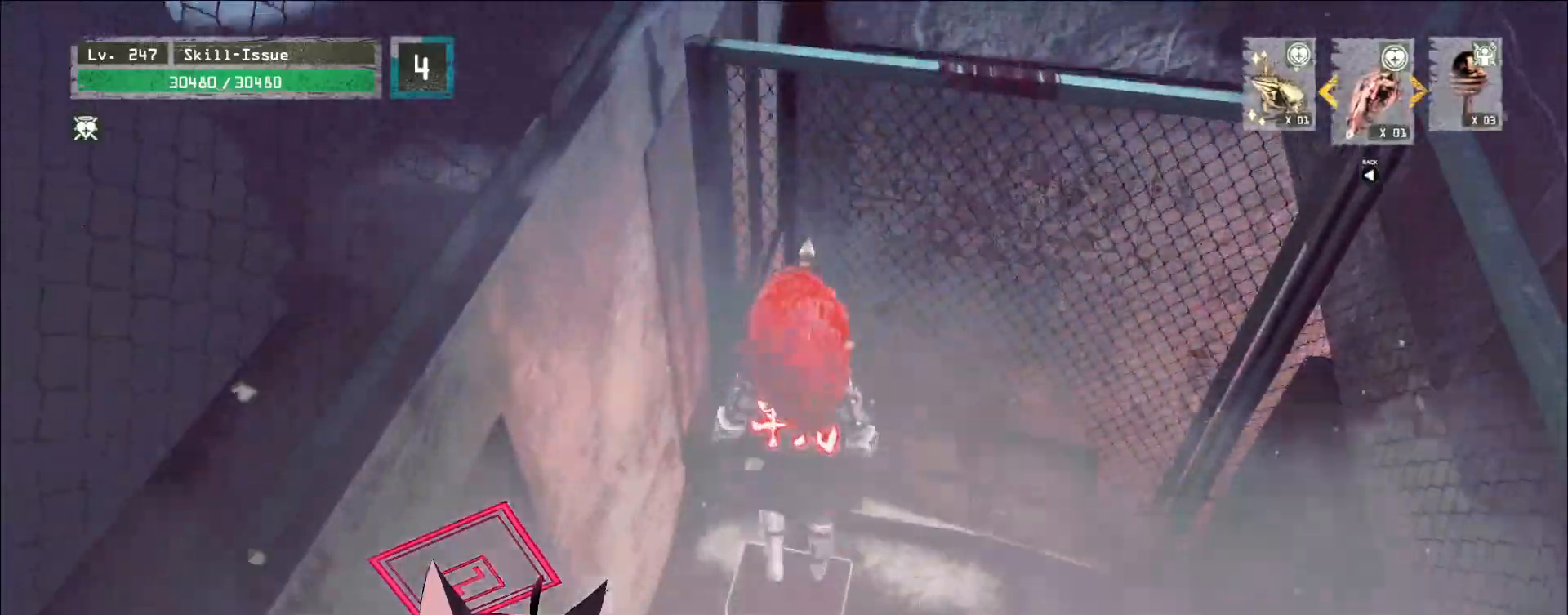
{"keys": [], "mouse": [], "events": [[367, "f", "down"], [433, "f", "up"]]}
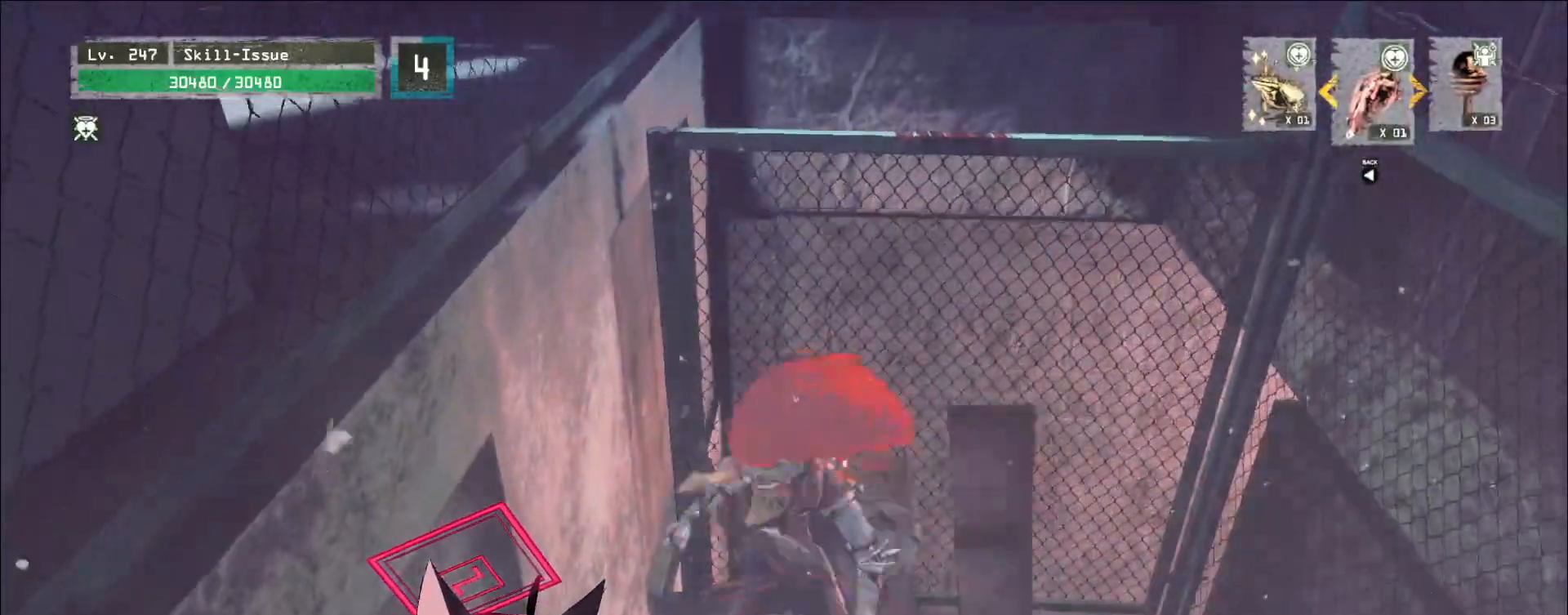
{"keys": [], "mouse": [], "events": []}
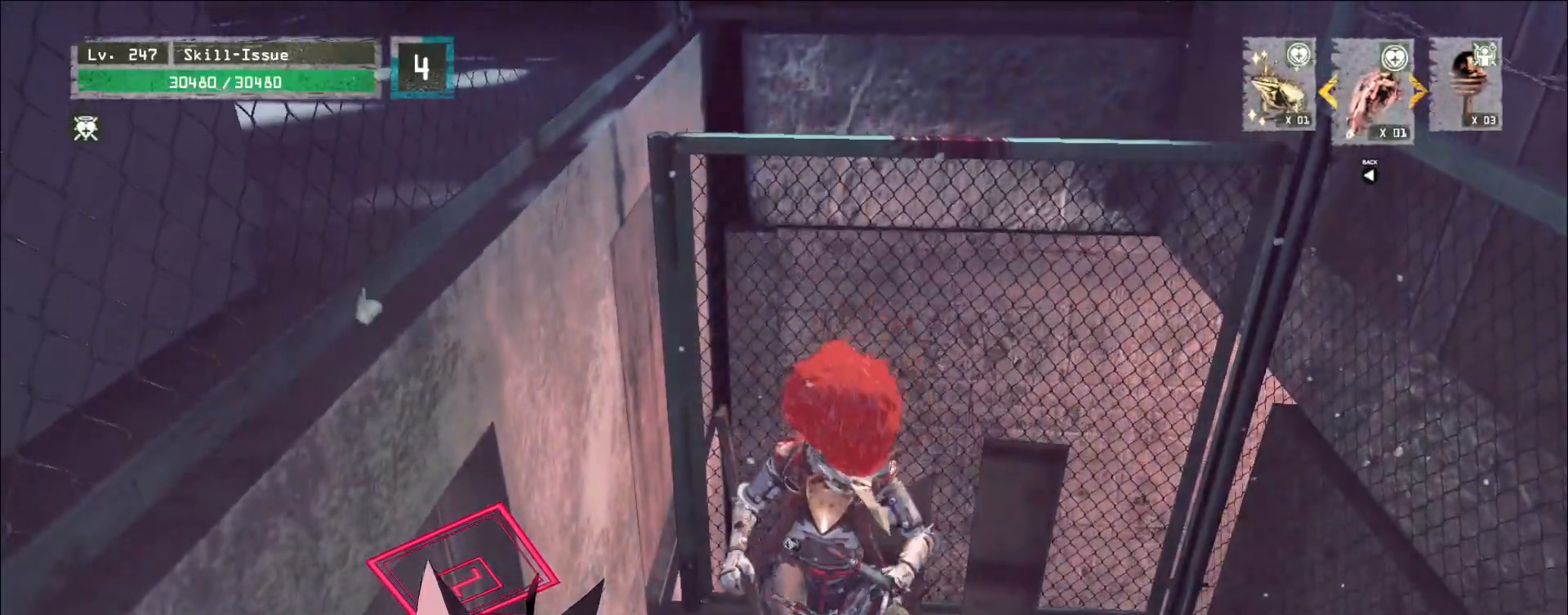
{"keys": ["a", "w"], "mouse": [], "events": [[350, "a", "down"], [383, "w", "down"]]}